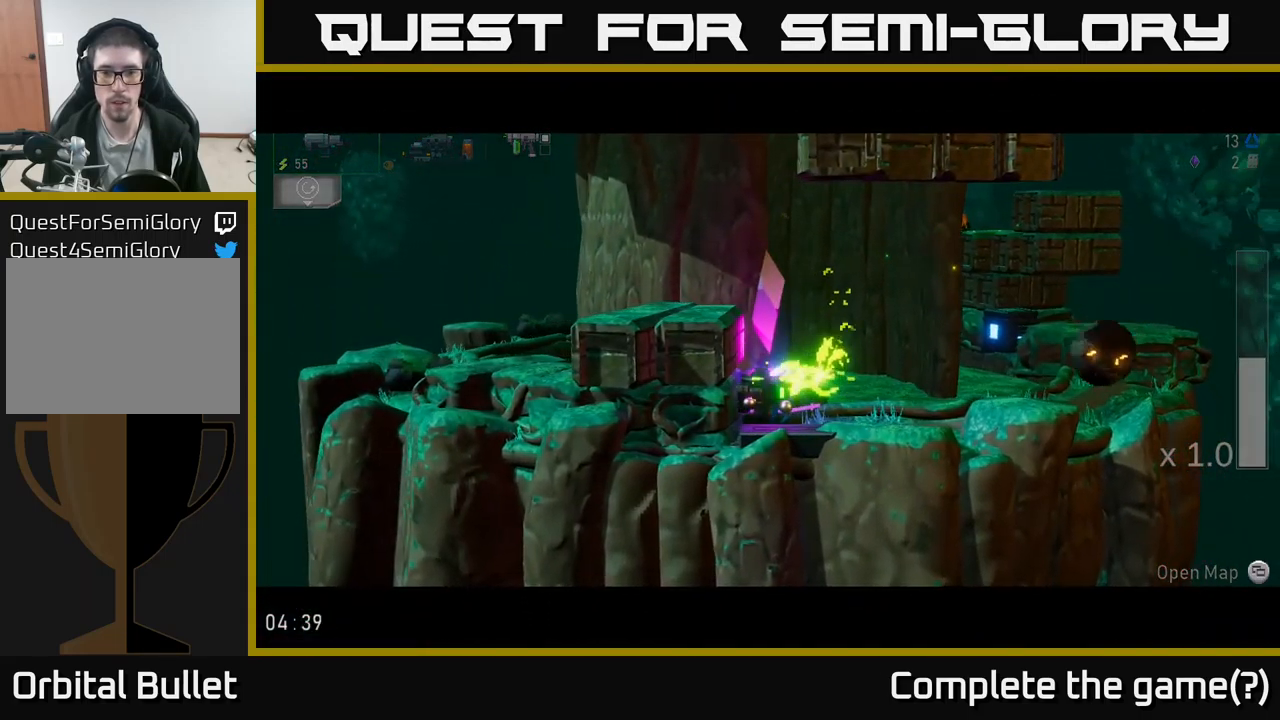
Gameplay with a controller (Xbox layout); each line is a JSON object with the inputs held at the frame after it. "events" lists button and stick changes between this image and that frame as [ms after this image, input, new state], when the widget could be followed in between.
{"buttons": [], "left_stick": "center", "right_stick": "center", "events": []}
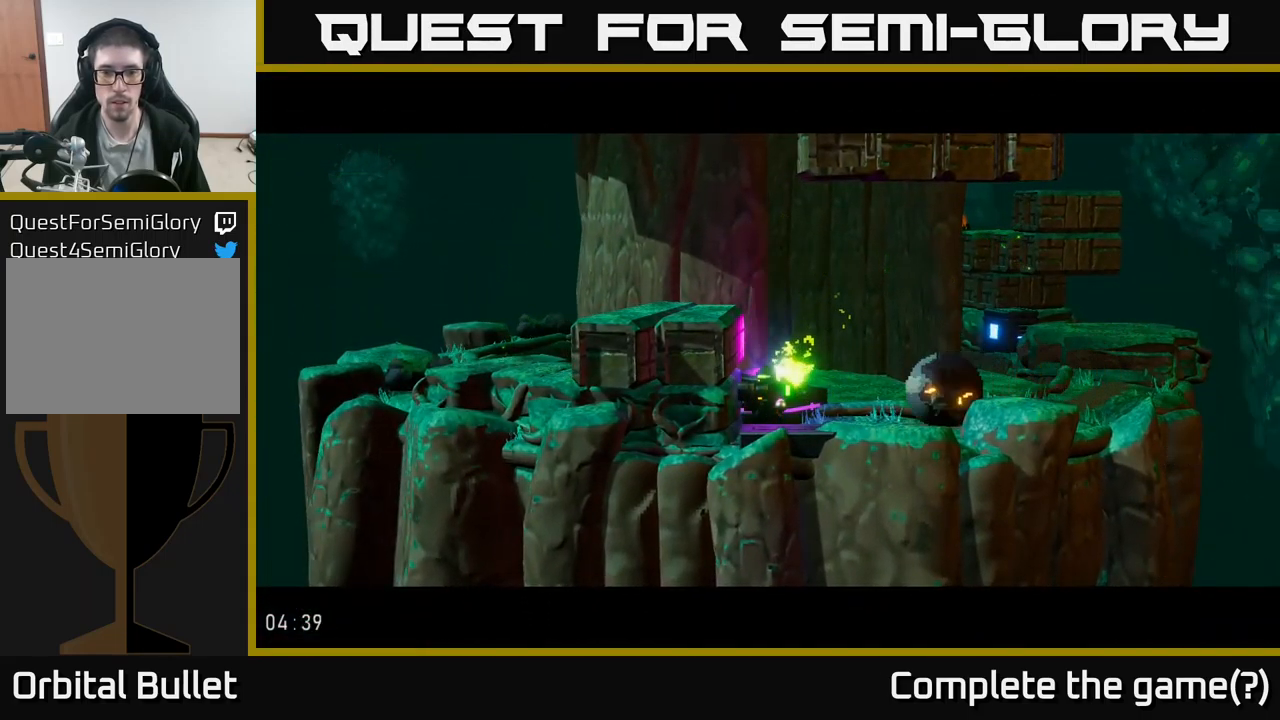
{"buttons": [], "left_stick": "right", "right_stick": "center", "events": [[200, "A", "down"], [250, "X", "down"], [400, "left_stick", "right"], [433, "X", "up"], [466, "A", "up"]]}
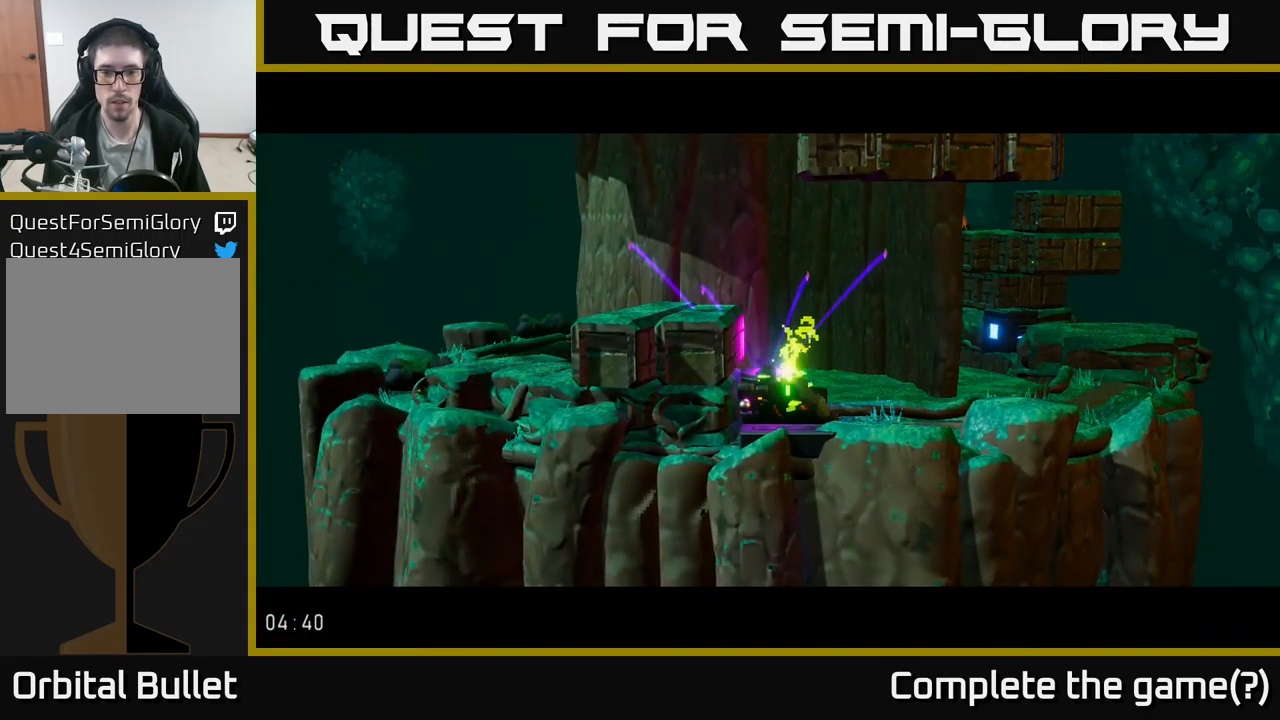
{"buttons": [], "left_stick": "right", "right_stick": "center", "events": [[150, "A", "down"], [283, "X", "down"], [333, "A", "up"], [400, "X", "up"]]}
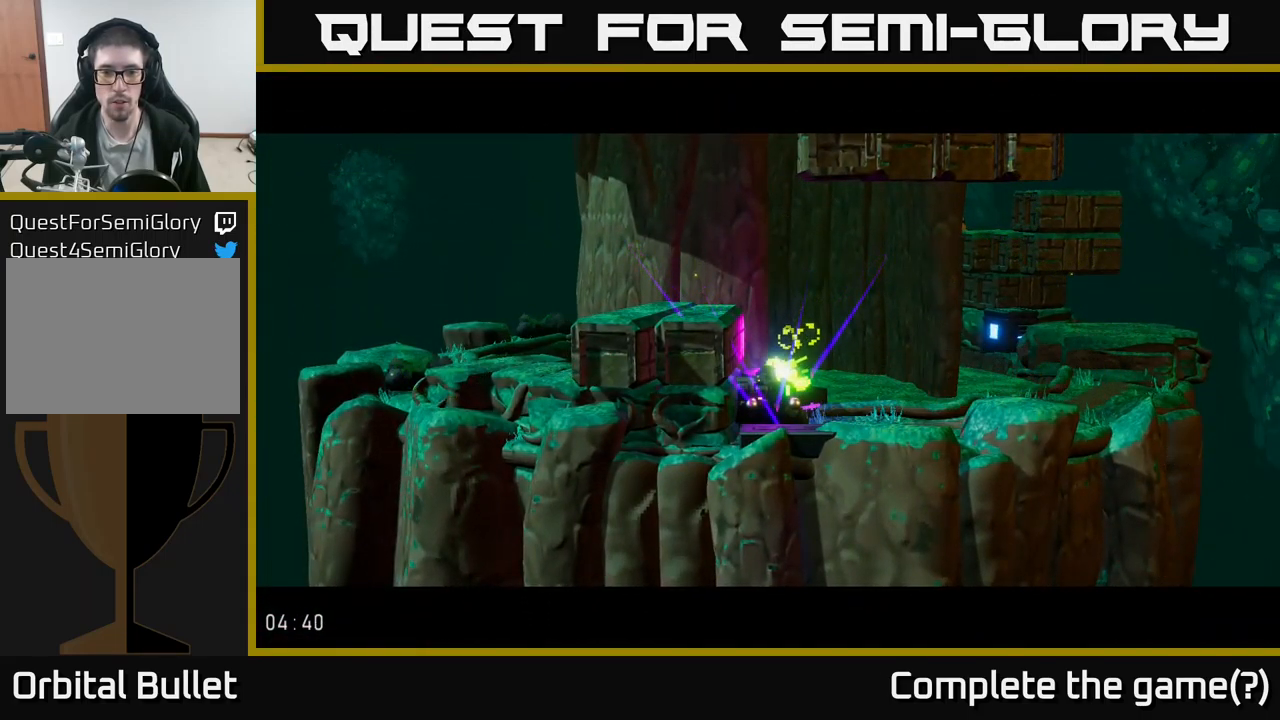
{"buttons": ["X"], "left_stick": "right", "right_stick": "center", "events": [[16, "A", "down"], [66, "X", "down"], [133, "A", "up"], [233, "X", "up"], [383, "X", "down"]]}
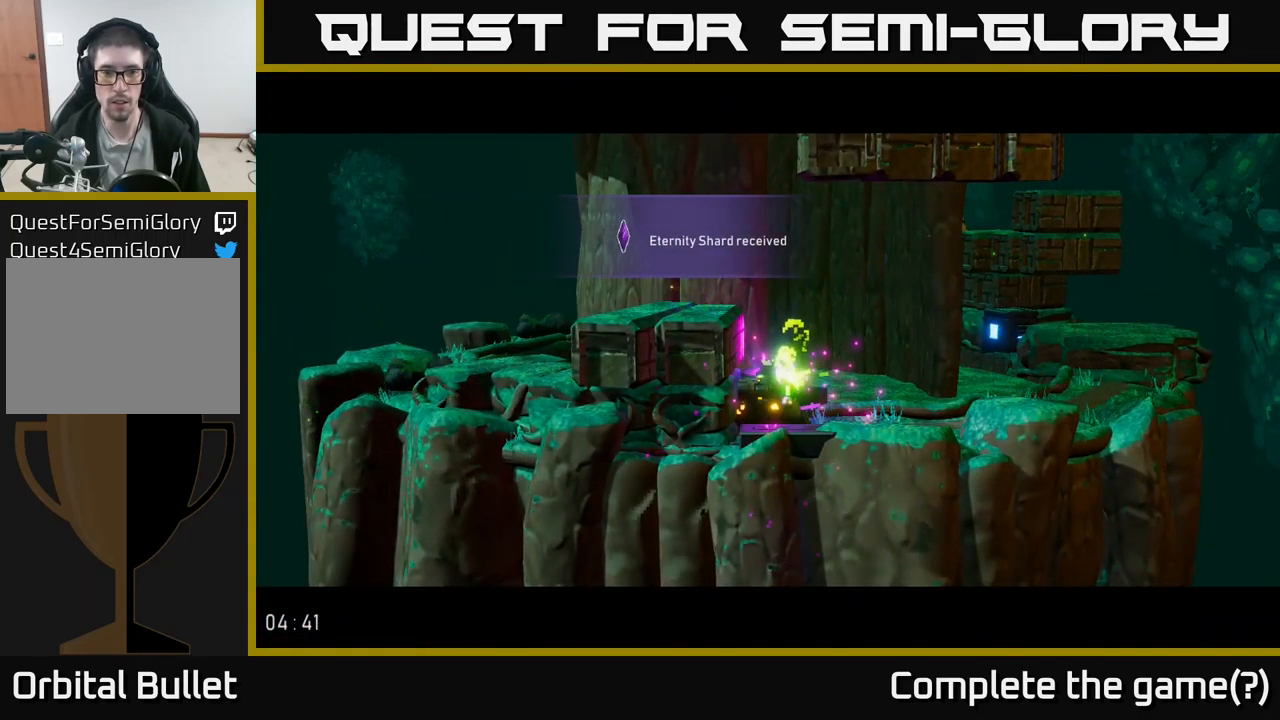
{"buttons": [], "left_stick": "right", "right_stick": "center", "events": [[16, "X", "up"], [183, "A", "down"], [250, "X", "down"], [316, "A", "up"], [416, "X", "up"]]}
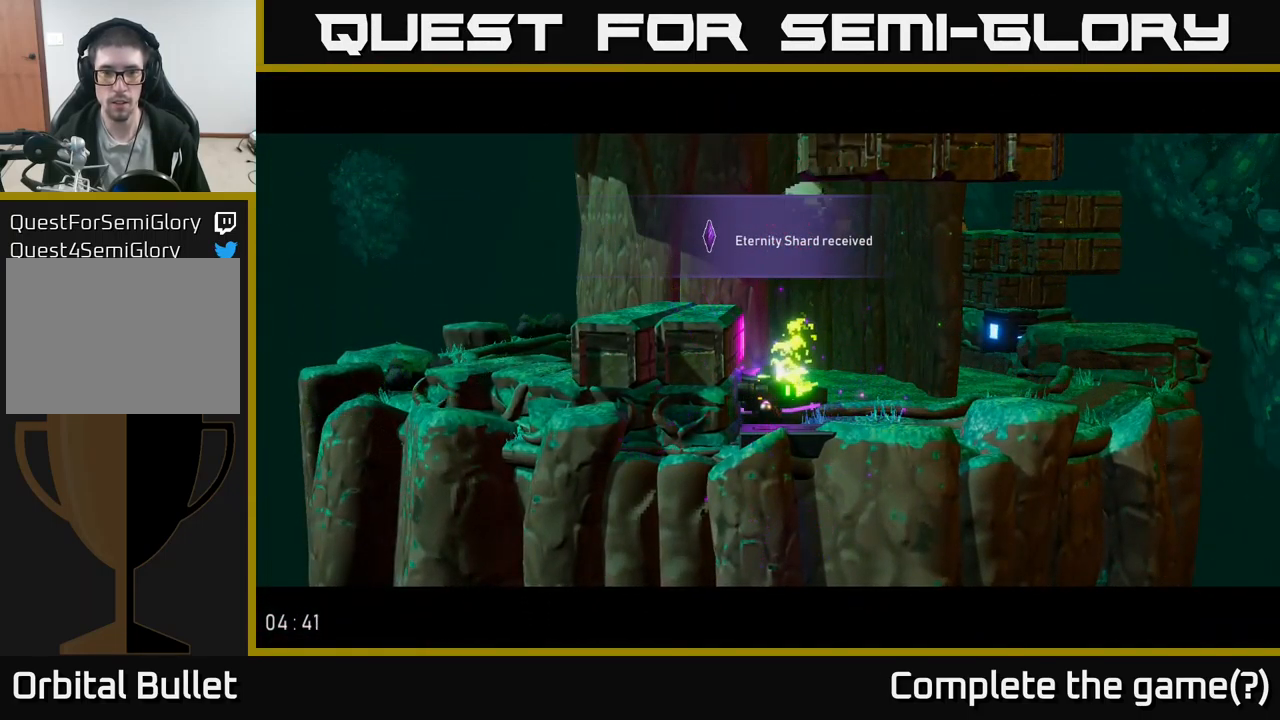
{"buttons": [], "left_stick": "center", "right_stick": "center", "events": [[116, "A", "down"], [216, "X", "down"], [233, "A", "up"], [266, "left_stick", "center"], [366, "X", "up"]]}
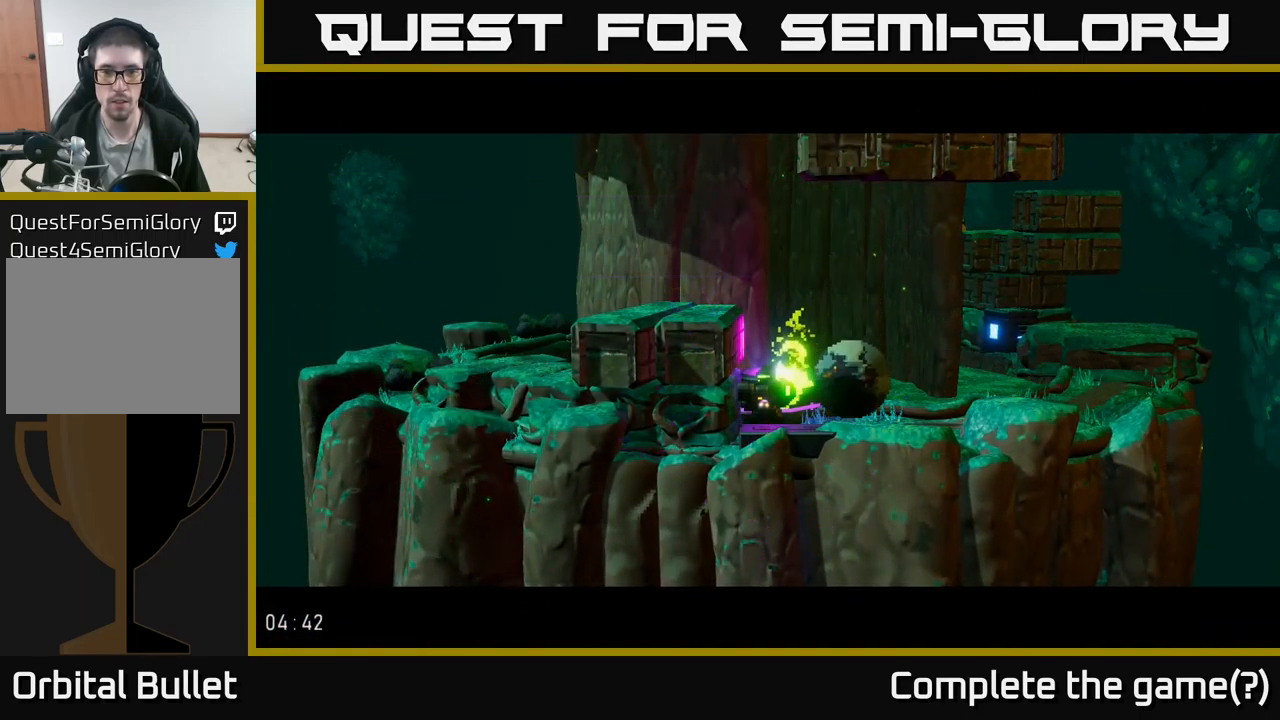
{"buttons": [], "left_stick": "right", "right_stick": "center", "events": [[83, "left_stick", "right"], [167, "R2", "down"], [267, "left_stick", "center"], [317, "R2", "up"], [467, "left_stick", "right"]]}
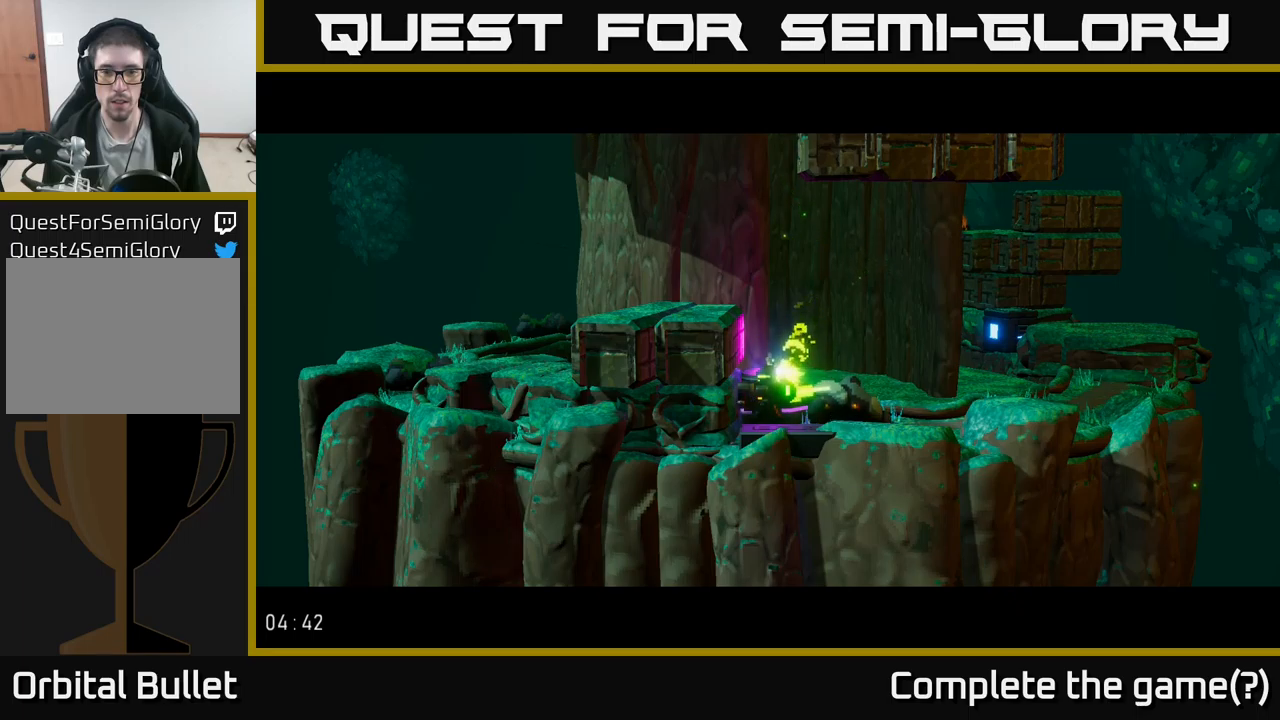
{"buttons": [], "left_stick": "center", "right_stick": "center", "events": [[100, "R2", "down"], [150, "left_stick", "center"], [217, "R2", "up"], [267, "left_stick", "right"], [283, "R2", "down"], [400, "left_stick", "center"], [417, "R2", "up"]]}
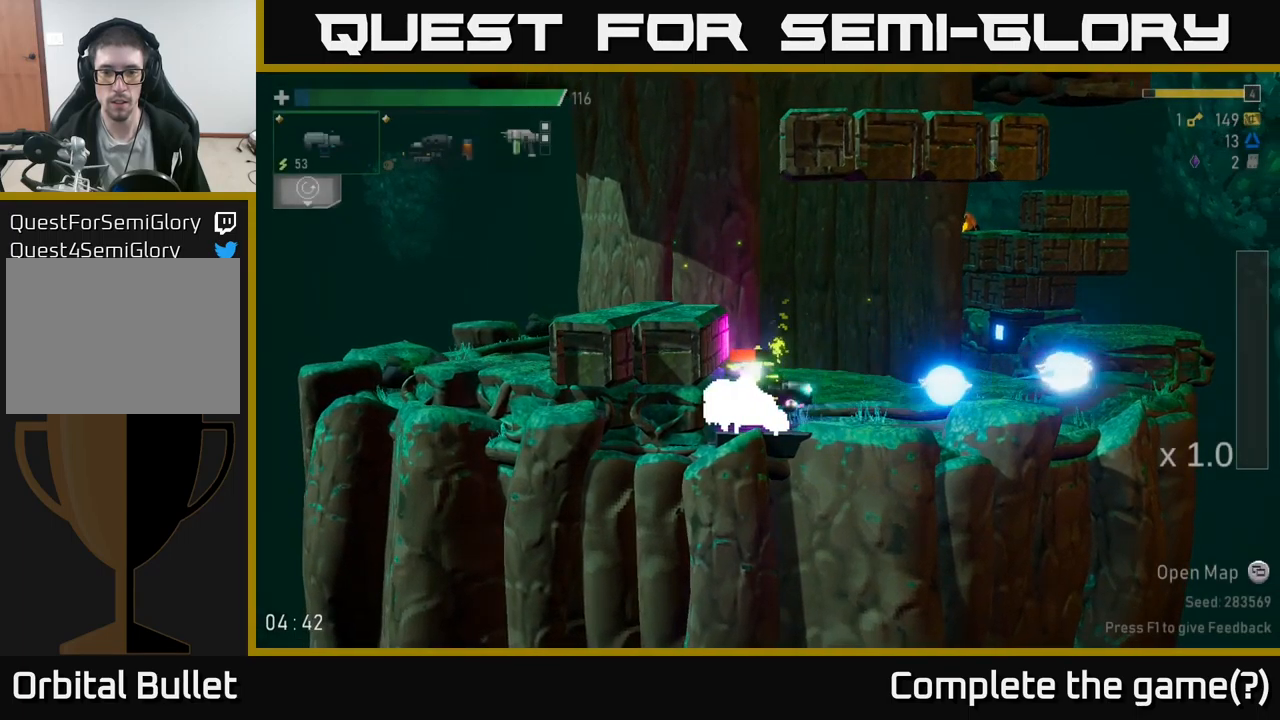
{"buttons": [], "left_stick": "center", "right_stick": "center", "events": [[67, "left_stick", "right"], [83, "R2", "down"], [150, "A", "down"], [150, "R2", "up"], [233, "X", "down"], [250, "A", "up"], [333, "X", "up"], [483, "left_stick", "center"]]}
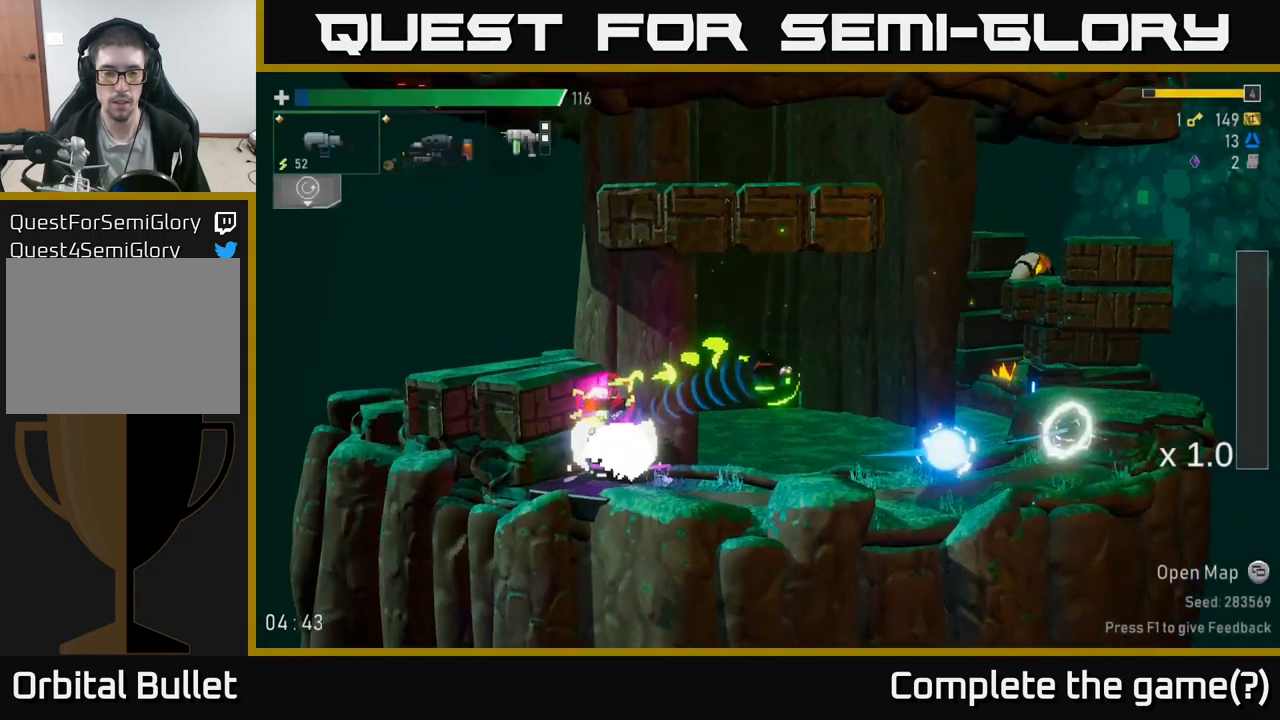
{"buttons": [], "left_stick": "center", "right_stick": "center", "events": [[17, "left_stick", "left"], [67, "L2", "down"], [150, "R2", "down"], [150, "left_stick", "down"], [167, "L2", "up"], [317, "left_stick", "center"], [433, "R2", "up"]]}
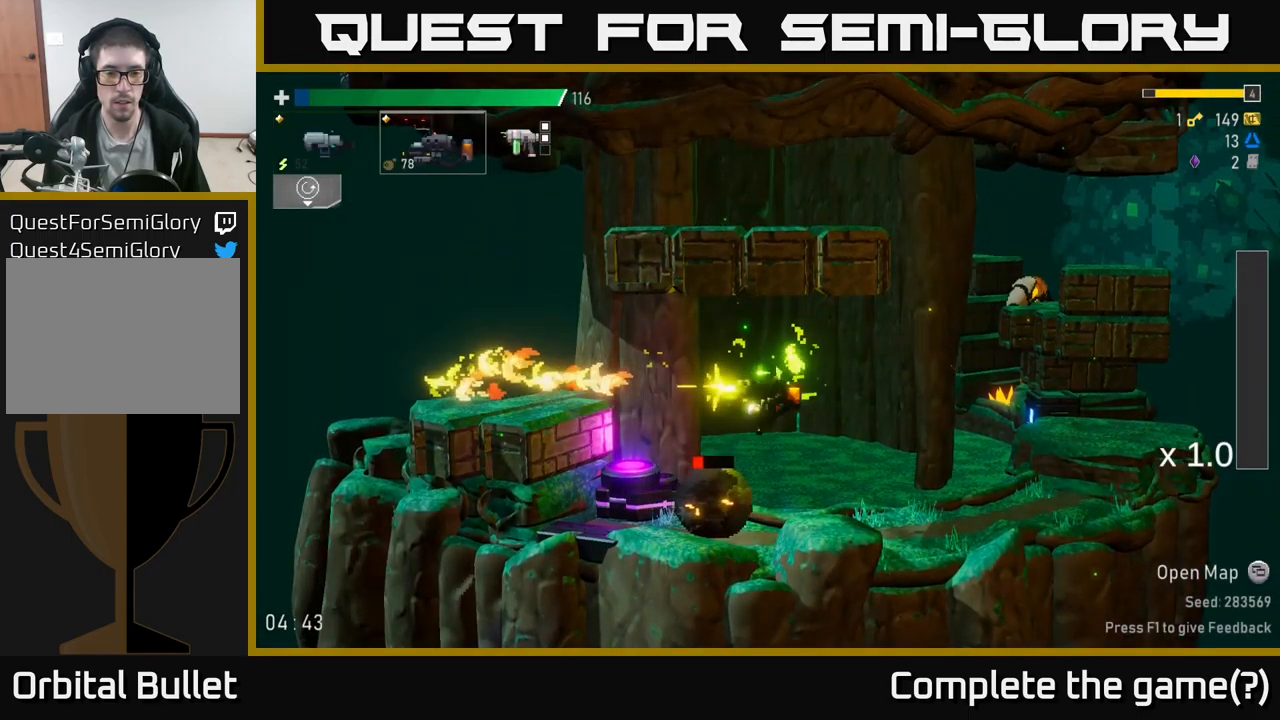
{"buttons": ["R2"], "left_stick": "right", "right_stick": "center", "events": [[33, "left_stick", "left"], [383, "left_stick", "right"], [450, "R2", "down"]]}
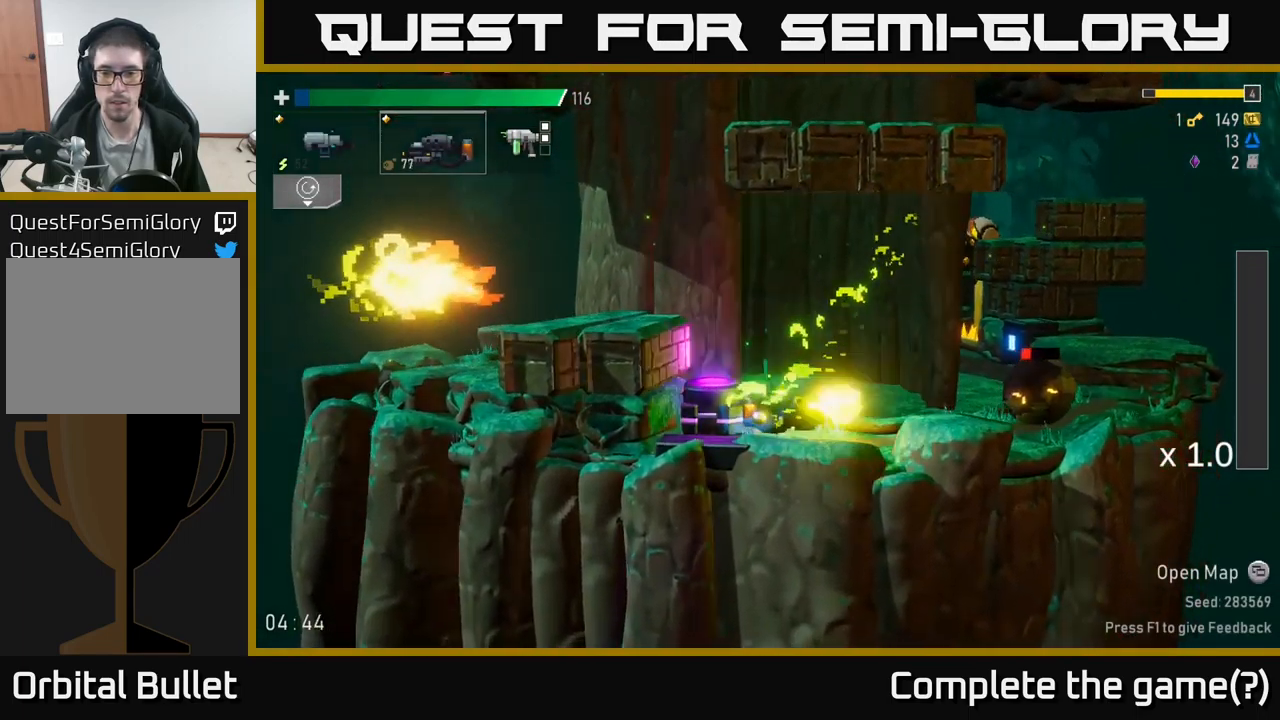
{"buttons": ["L2"], "left_stick": "right", "right_stick": "center", "events": [[350, "R2", "up"], [500, "L2", "down"]]}
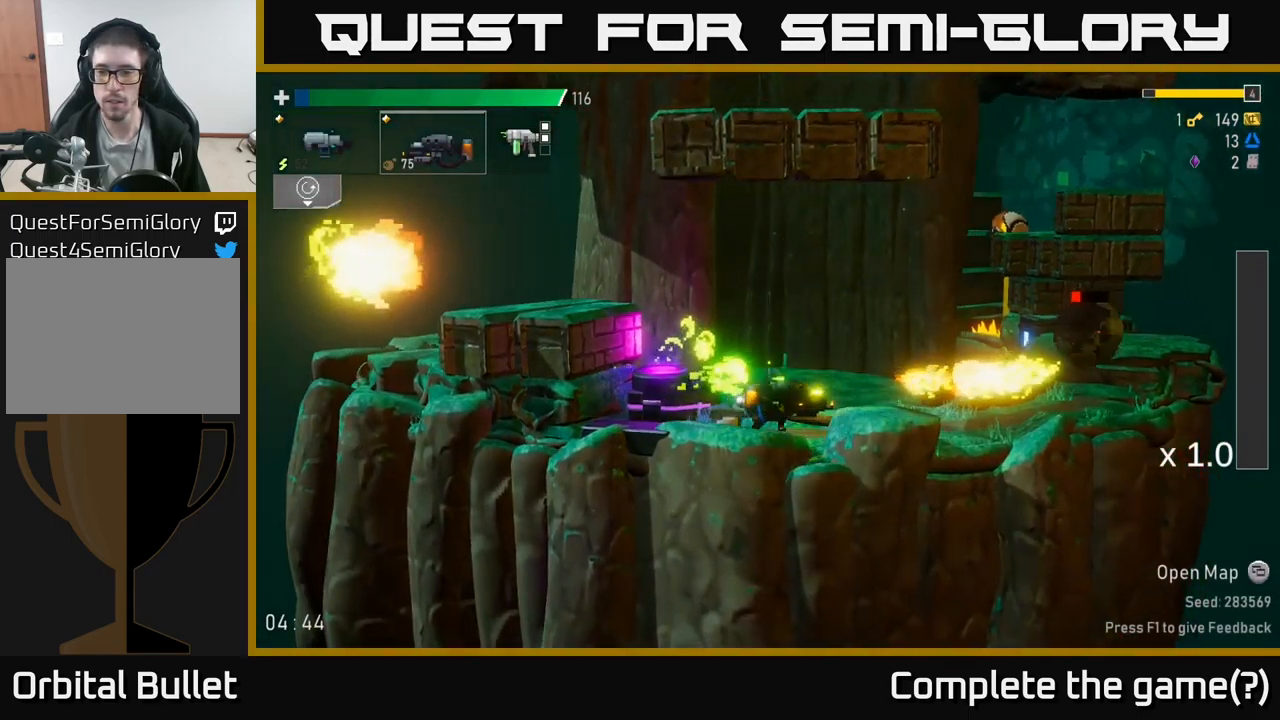
{"buttons": [], "left_stick": "right", "right_stick": "center", "events": [[83, "L2", "up"], [83, "R2", "down"], [200, "R2", "up"], [300, "R2", "down"], [433, "R2", "up"]]}
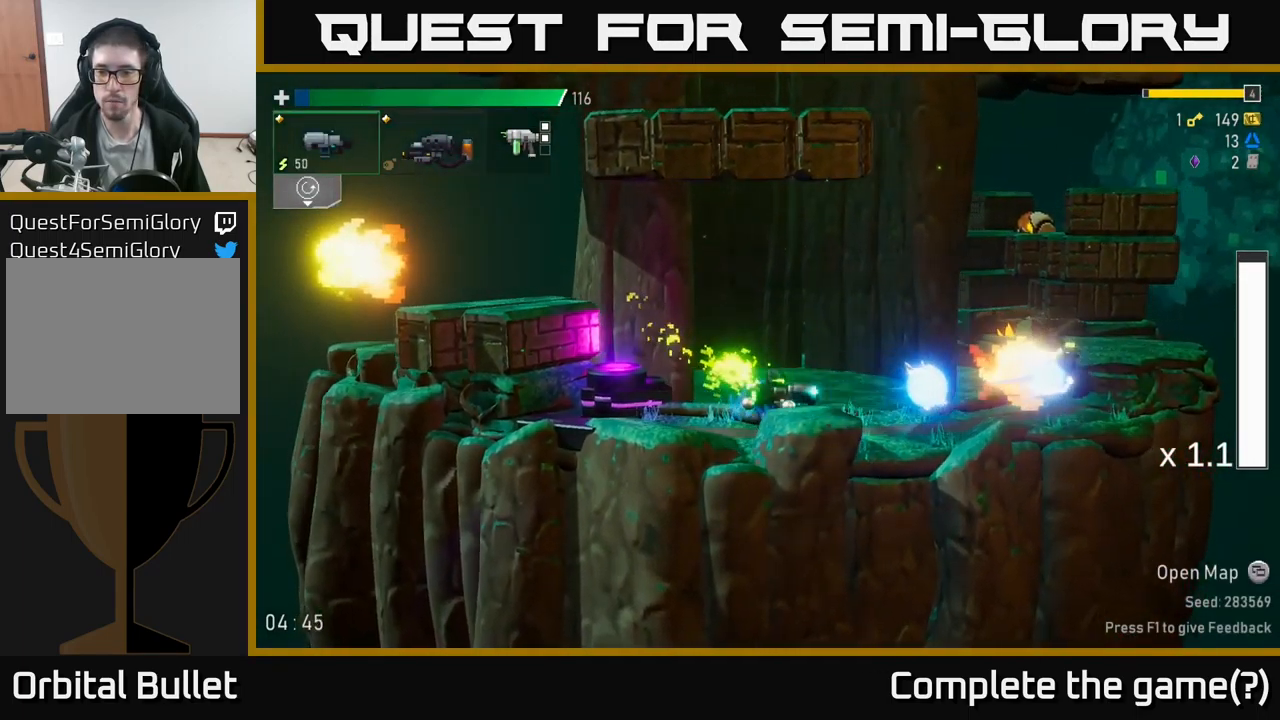
{"buttons": [], "left_stick": "right", "right_stick": "center", "events": [[183, "A", "down"], [333, "X", "down"], [367, "A", "up"], [433, "X", "up"]]}
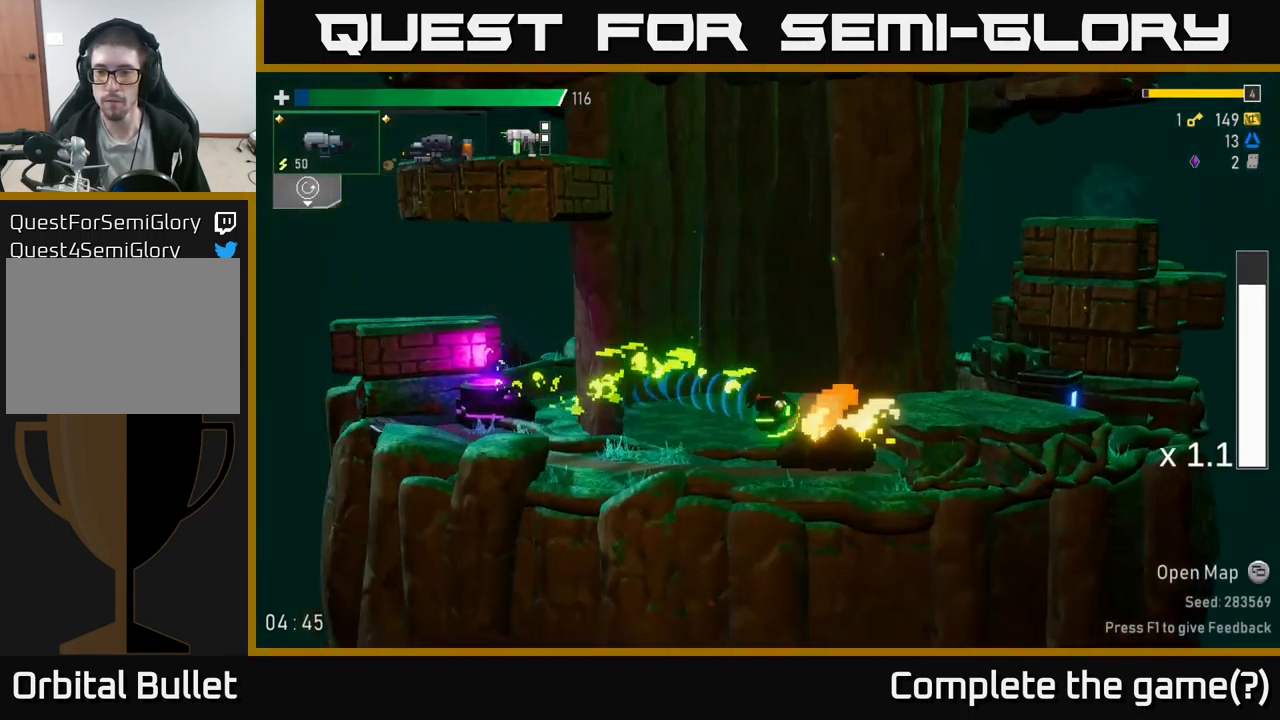
{"buttons": [], "left_stick": "right", "right_stick": "center", "events": [[150, "A", "down"], [350, "A", "up"]]}
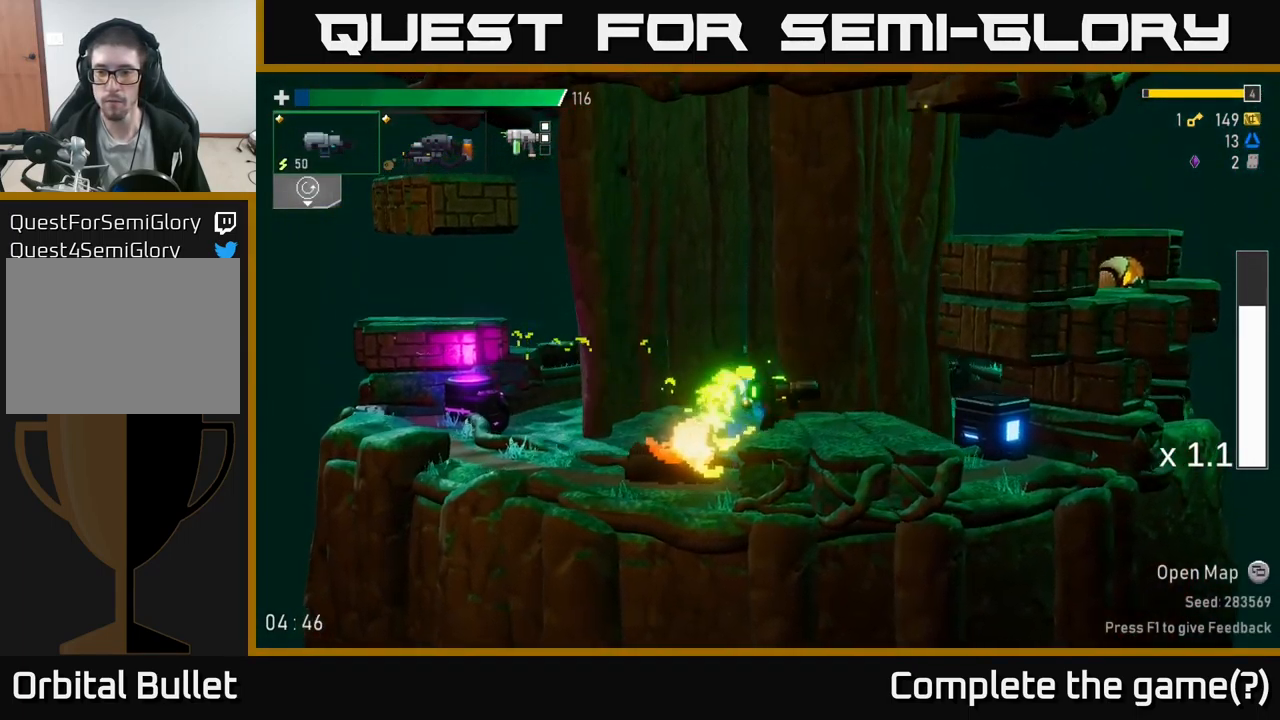
{"buttons": ["A"], "left_stick": "right", "right_stick": "center", "events": [[200, "A", "down"], [350, "A", "up"], [417, "A", "down"]]}
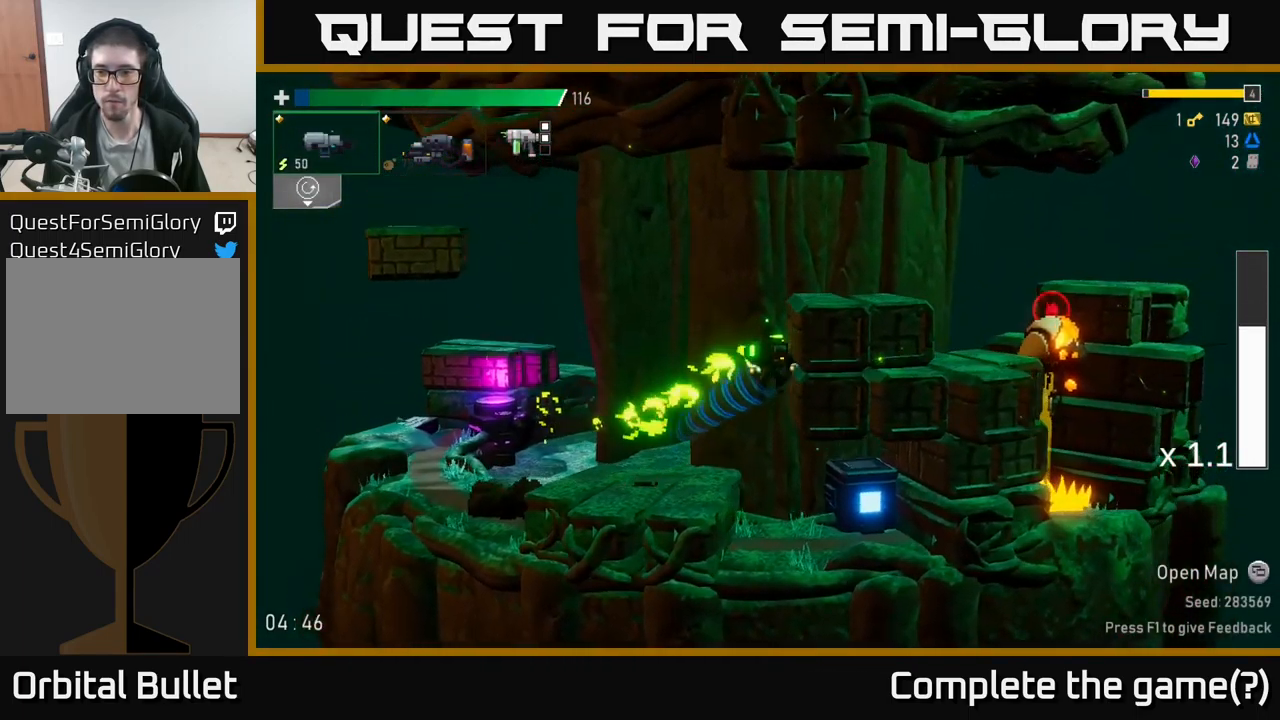
{"buttons": [], "left_stick": "right", "right_stick": "center", "events": [[100, "X", "down"], [184, "A", "up"], [267, "X", "up"]]}
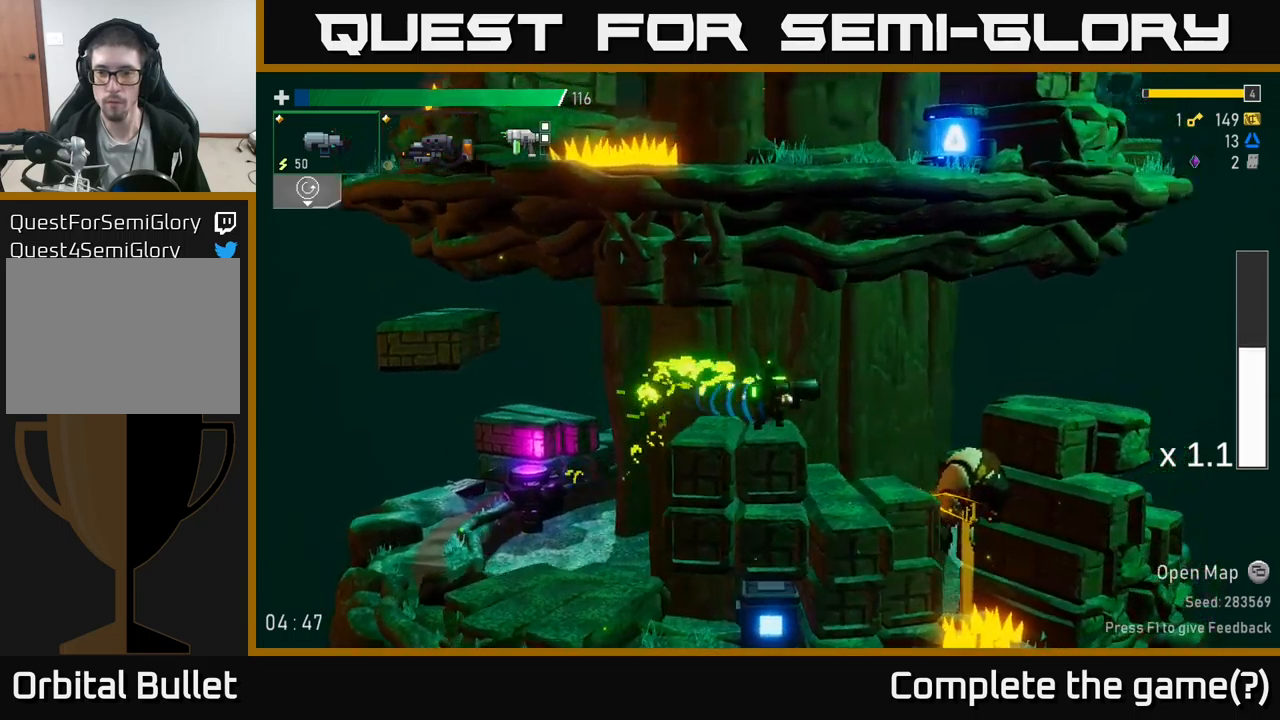
{"buttons": ["R2"], "left_stick": "down", "right_stick": "center", "events": [[150, "left_stick", "down"], [417, "R2", "down"]]}
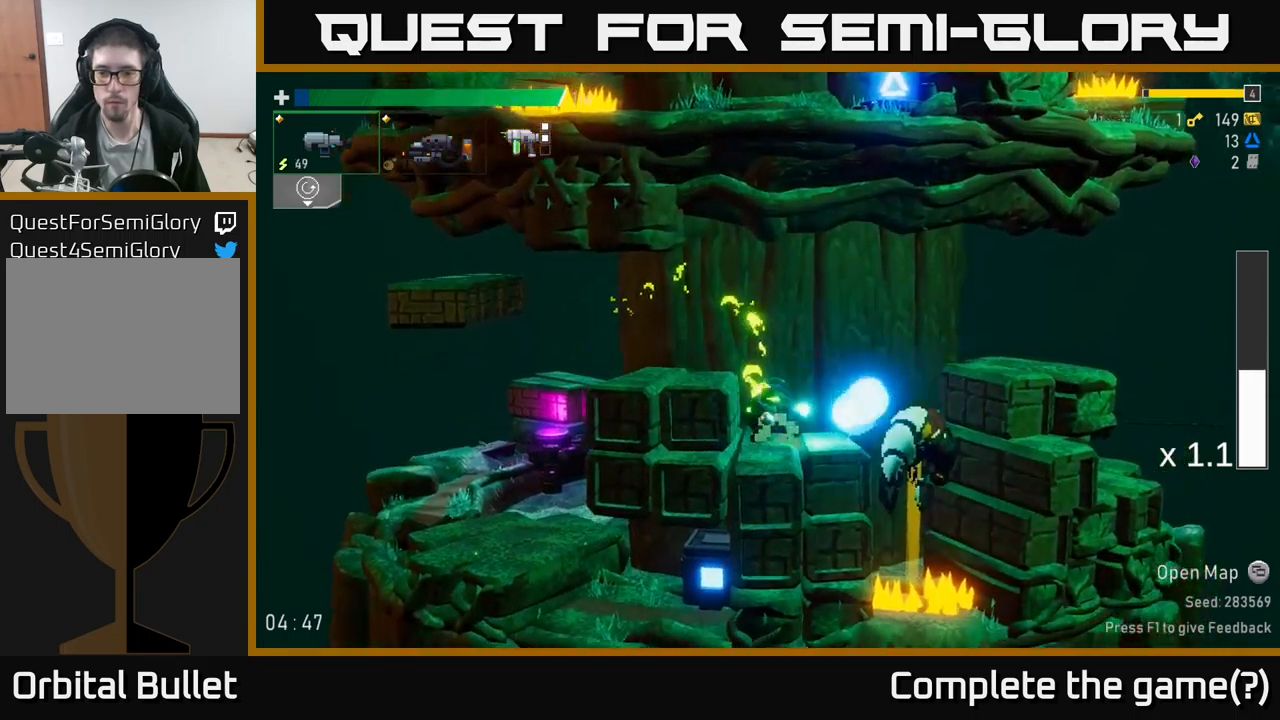
{"buttons": ["R2"], "left_stick": "down", "right_stick": "center", "events": [[17, "R2", "up"], [150, "R2", "down"], [284, "R2", "up"], [400, "R2", "down"]]}
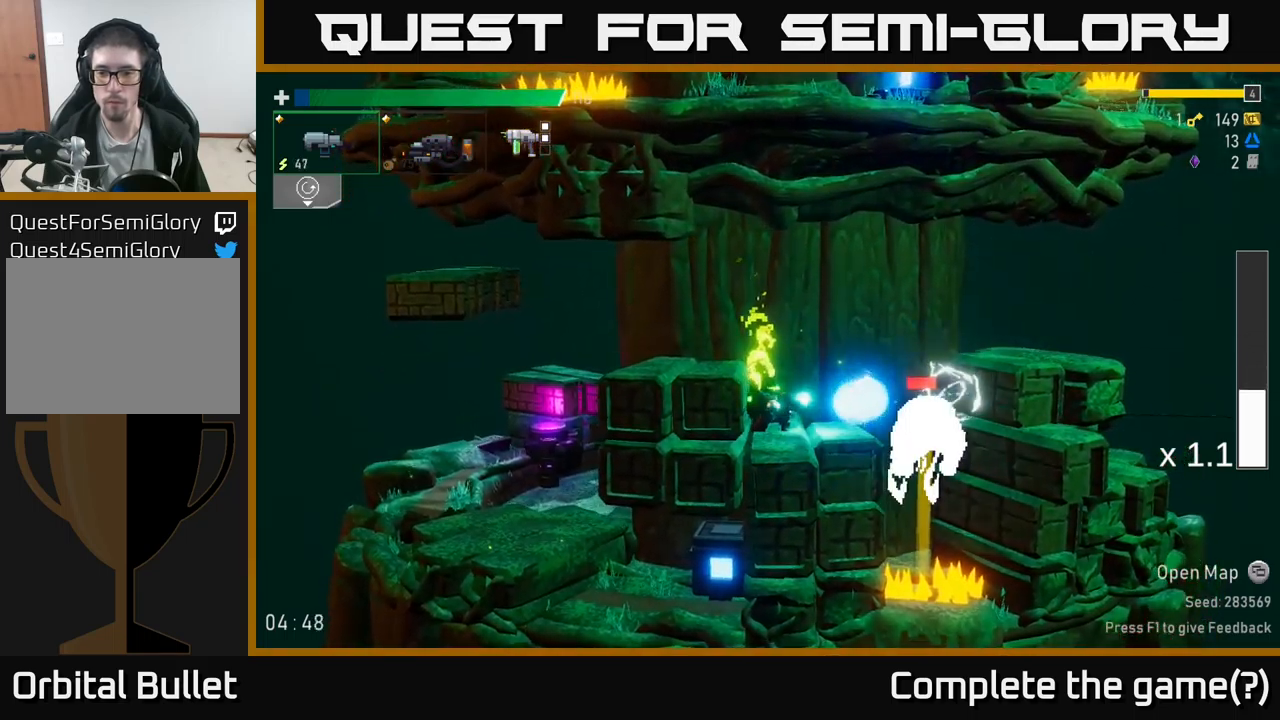
{"buttons": ["R2"], "left_stick": "down", "right_stick": "center", "events": [[17, "R2", "up"], [67, "L2", "down"], [167, "left_stick", "center"], [200, "L2", "up"], [200, "R2", "down"], [234, "left_stick", "down"]]}
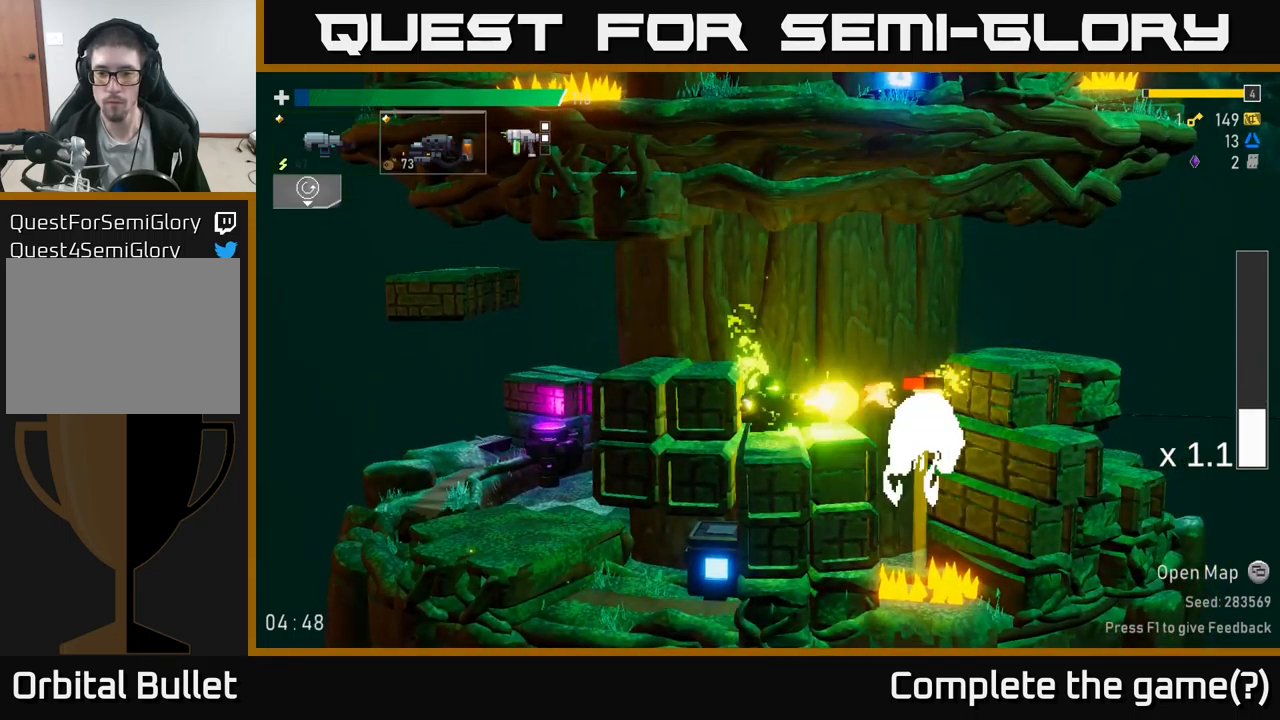
{"buttons": ["R2"], "left_stick": "down", "right_stick": "center", "events": []}
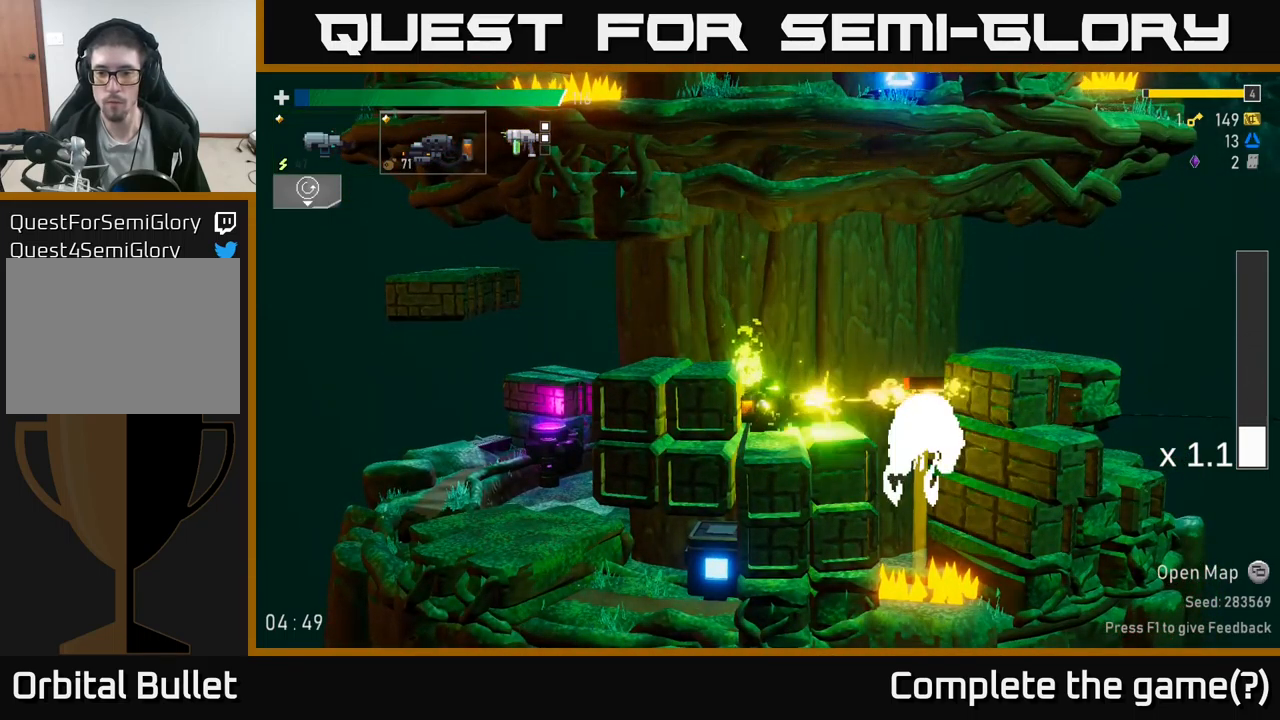
{"buttons": [], "left_stick": "right", "right_stick": "center", "events": [[317, "R2", "up"], [467, "left_stick", "right"]]}
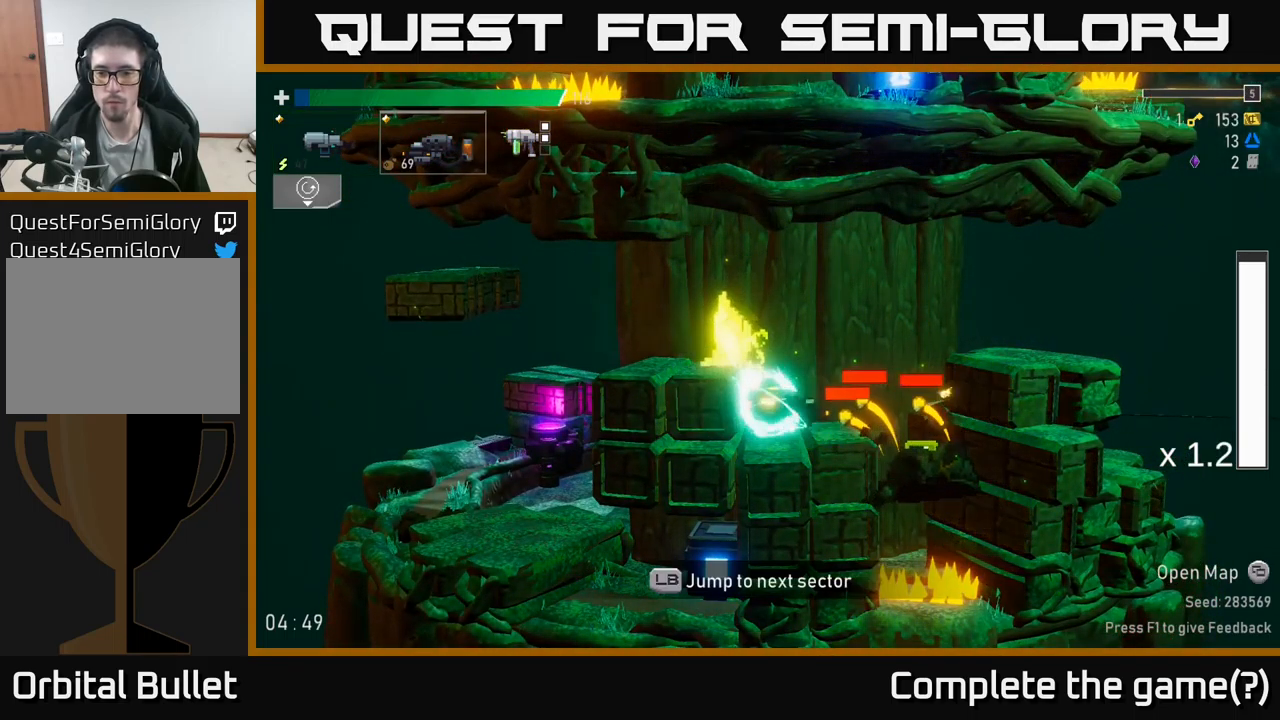
{"buttons": [], "left_stick": "left", "right_stick": "center", "events": [[150, "A", "down"], [217, "X", "down"], [217, "left_stick", "left"], [334, "A", "up"], [350, "X", "up"]]}
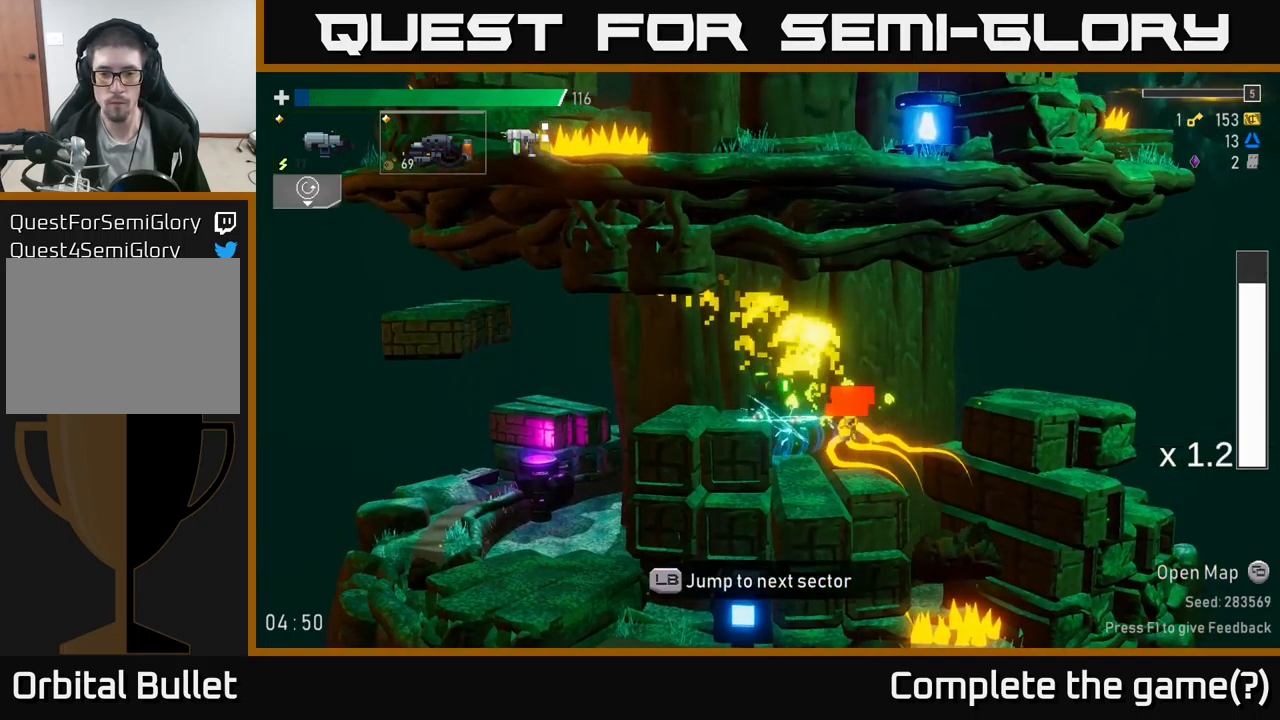
{"buttons": [], "left_stick": "left", "right_stick": "center", "events": [[150, "left_stick", "right"], [200, "R2", "down"], [234, "left_stick", "down"], [317, "A", "down"], [317, "left_stick", "left"], [334, "R2", "up"], [367, "X", "down"], [417, "A", "up"], [500, "X", "up"]]}
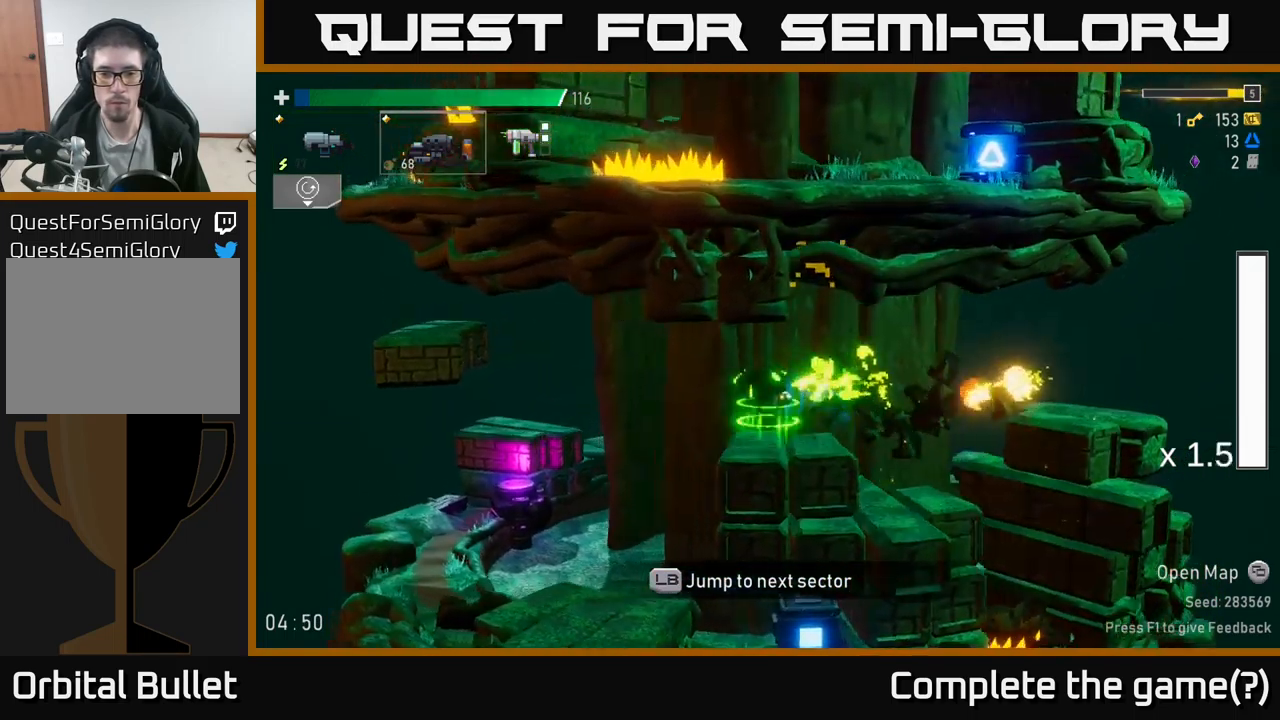
{"buttons": [], "left_stick": "right", "right_stick": "center", "events": [[134, "left_stick", "center"], [400, "left_stick", "right"]]}
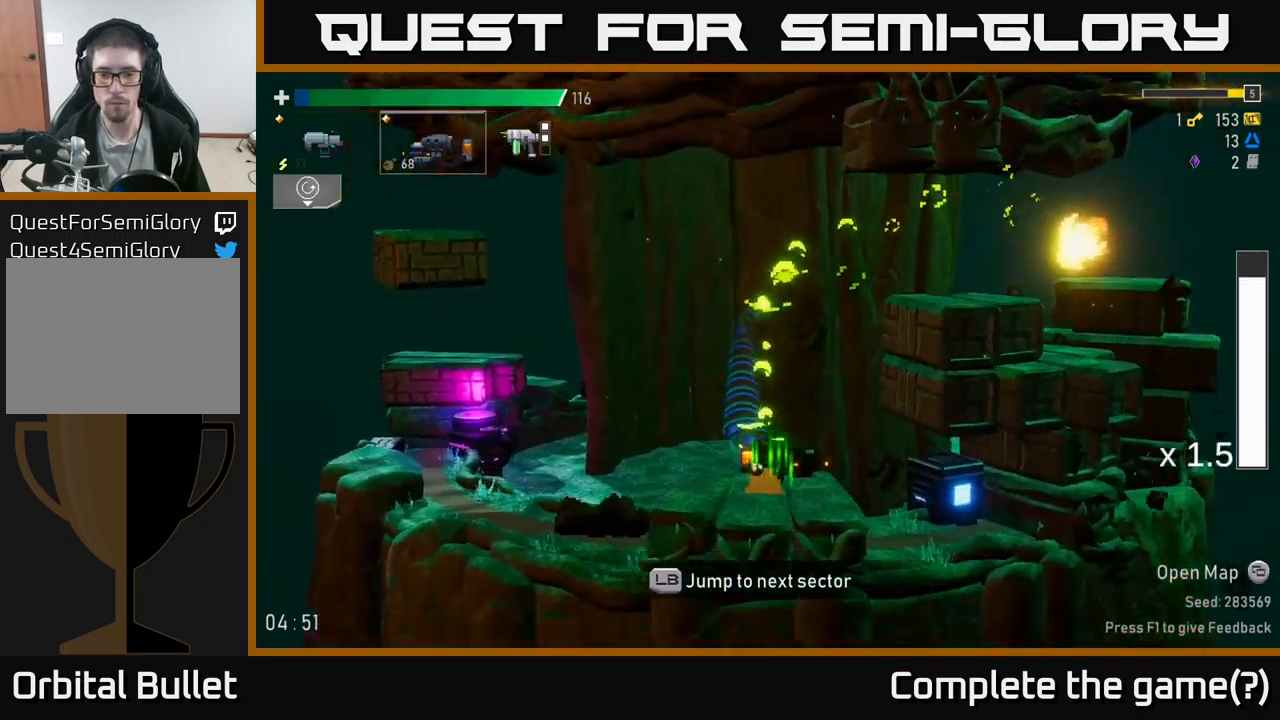
{"buttons": [], "left_stick": "right", "right_stick": "center", "events": [[317, "R2", "down"], [467, "R2", "up"]]}
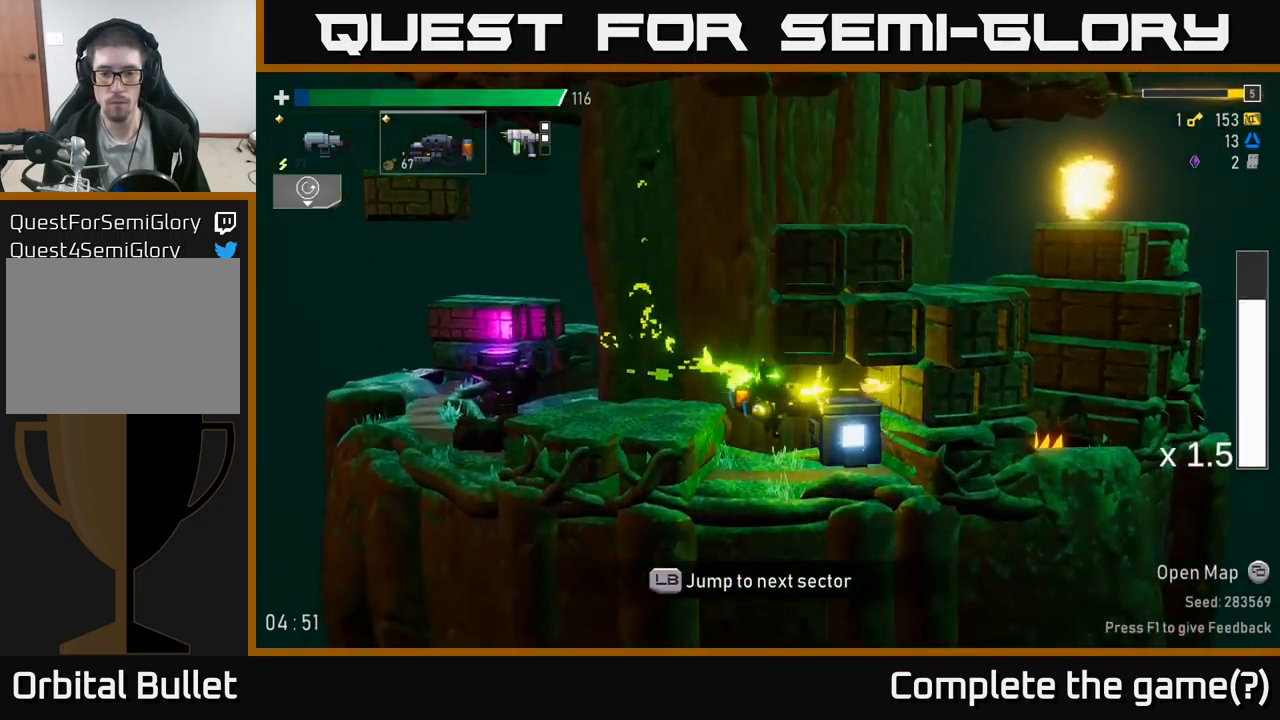
{"buttons": ["A"], "left_stick": "left", "right_stick": "center", "events": [[134, "left_stick", "center"], [233, "left_stick", "left"], [416, "A", "down"]]}
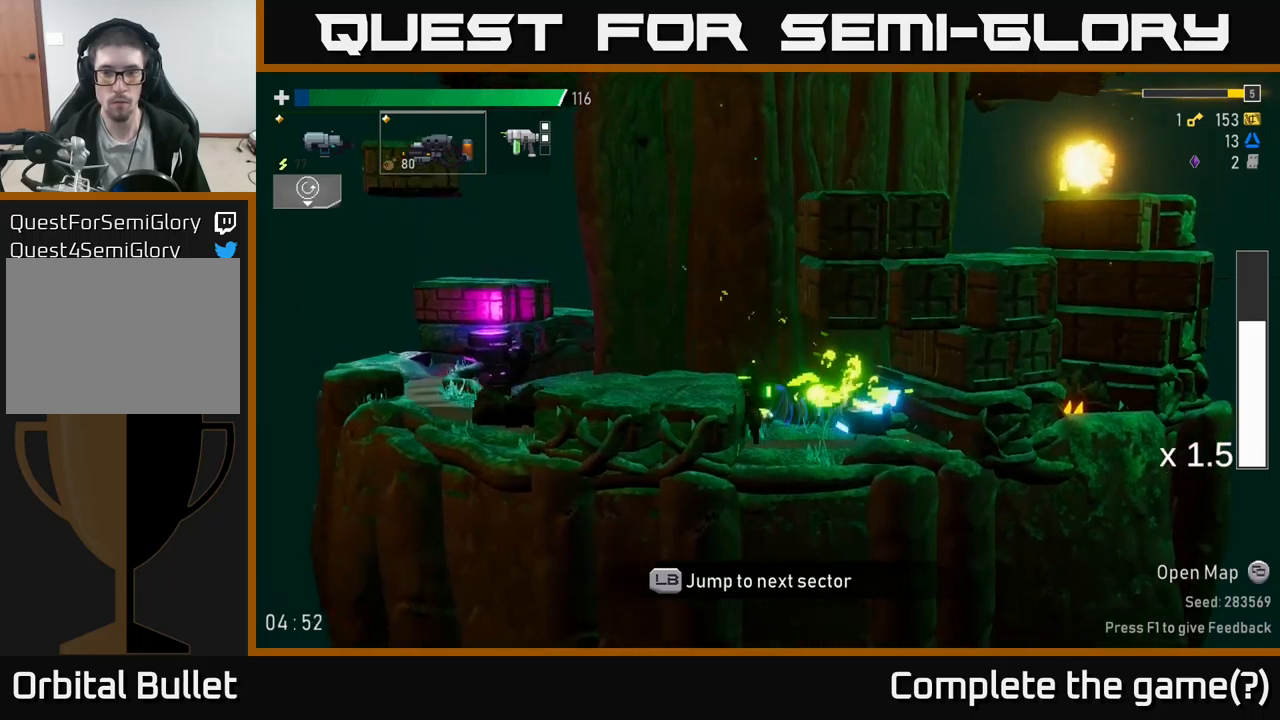
{"buttons": ["A"], "left_stick": "center", "right_stick": "center", "events": [[133, "A", "up"], [250, "left_stick", "center"], [383, "A", "down"]]}
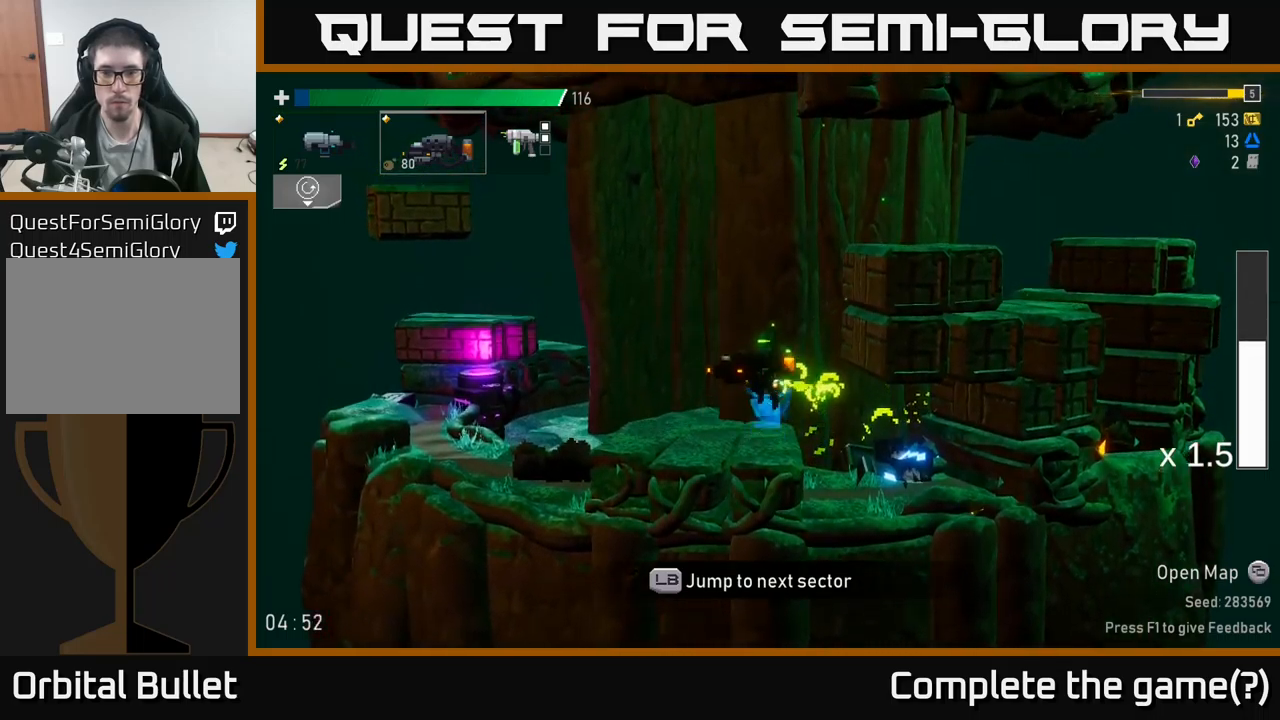
{"buttons": [], "left_stick": "right", "right_stick": "center", "events": [[66, "left_stick", "right"], [83, "A", "up"], [150, "A", "down"], [416, "A", "up"]]}
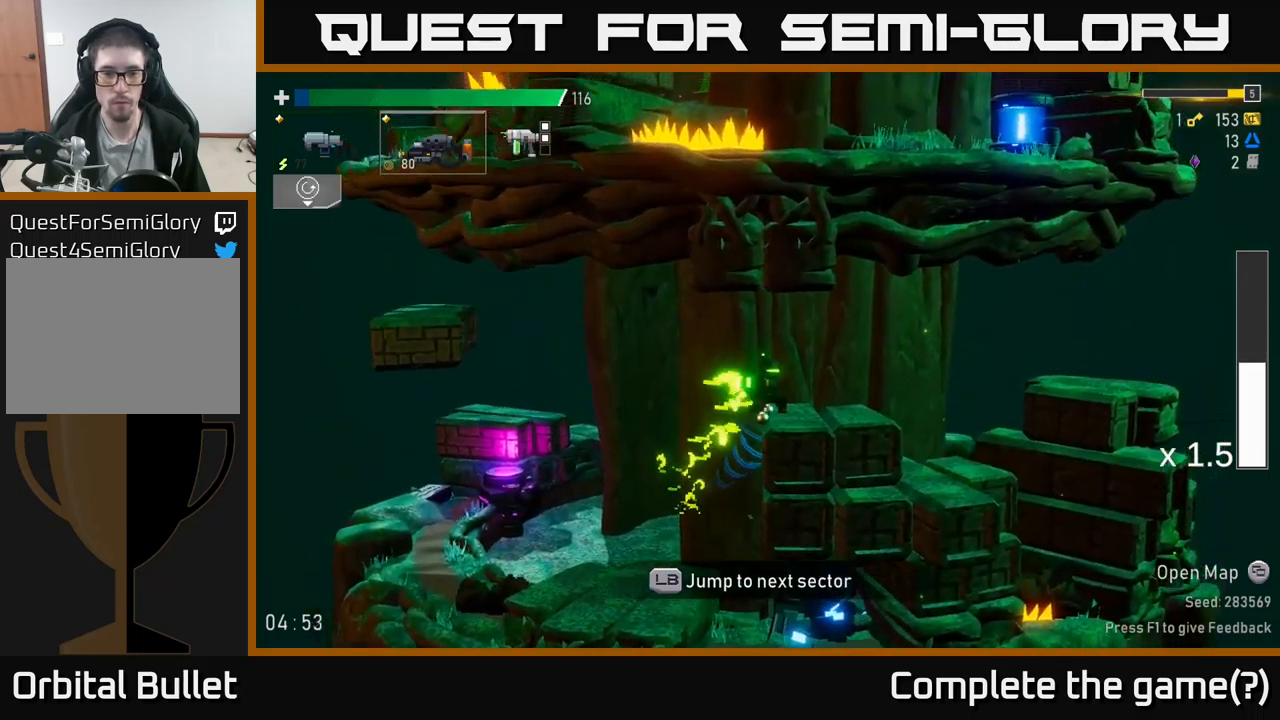
{"buttons": ["A"], "left_stick": "right", "right_stick": "center", "events": [[100, "left_stick", "left"], [233, "left_stick", "right"], [333, "A", "down"]]}